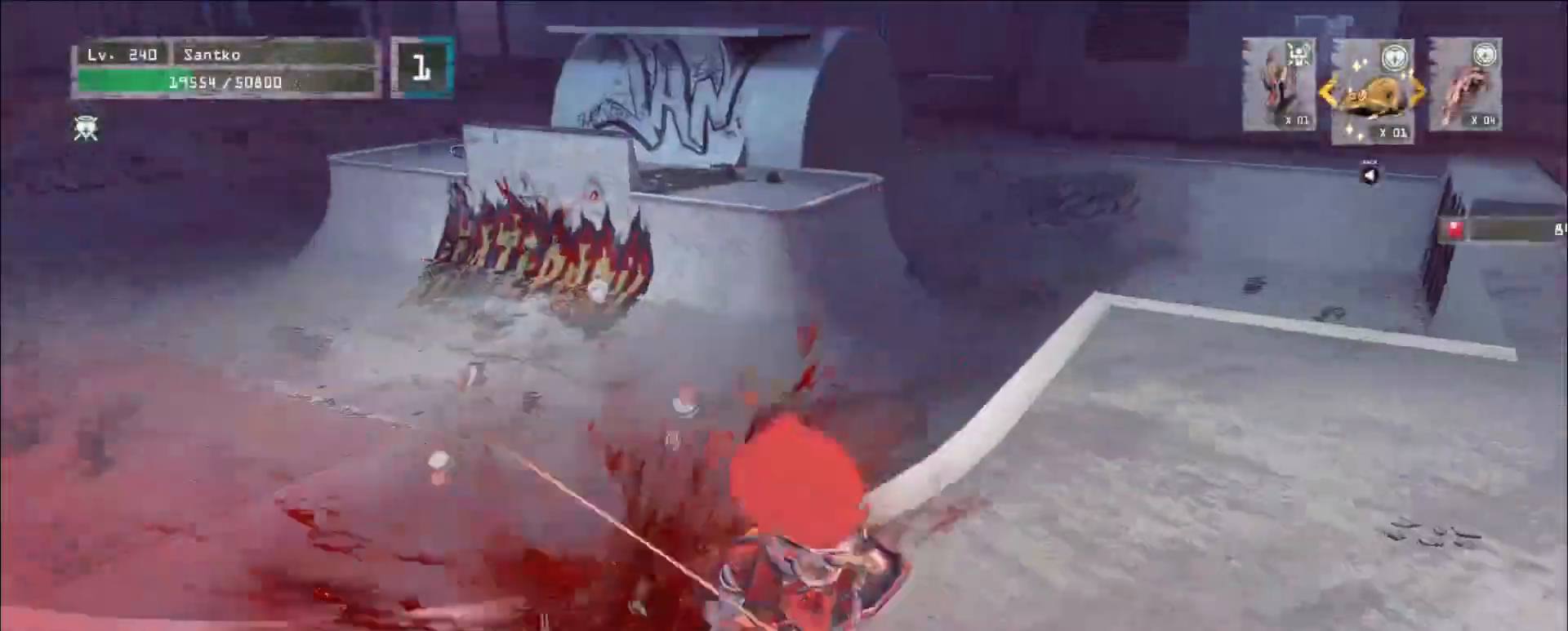
Gameplay with keyboard and mouse; each line is a JSON object with the keys and mouse buttons held at the frame after it. "events" lists presses ("down") and releases ("up") of "1", "2", "3", "4", "5", "a", "alt", "b", "c", "ctrl", "d", "e", "f", "g", "q", "r", "s", "shift", "space", "t", "tab", "v", "w", "x", "z", "mouse_left", "mouse_wheel", "mouse_right", "mouse_mb4" and "mouse_mb5" between this image and that frame as [ms after this image, input, new state], when the widget could be followed in between. "mouse_left", "mouse_wheel", "mouse_right", "mouse_mb4", "mouse_mb5" = the "left", "wheel", "right", "mb4", "mb5" buttons of the "mouse" list. No other keys are recorded. "wheel" means that the mouse wheel is clicked or scrolled. Not read: mouse_move.
{"keys": ["a", "w"], "mouse": [], "events": [[40, "s", "up"], [200, "ctrl", "down"], [200, "w", "down"], [320, "ctrl", "up"], [400, "a", "down"]]}
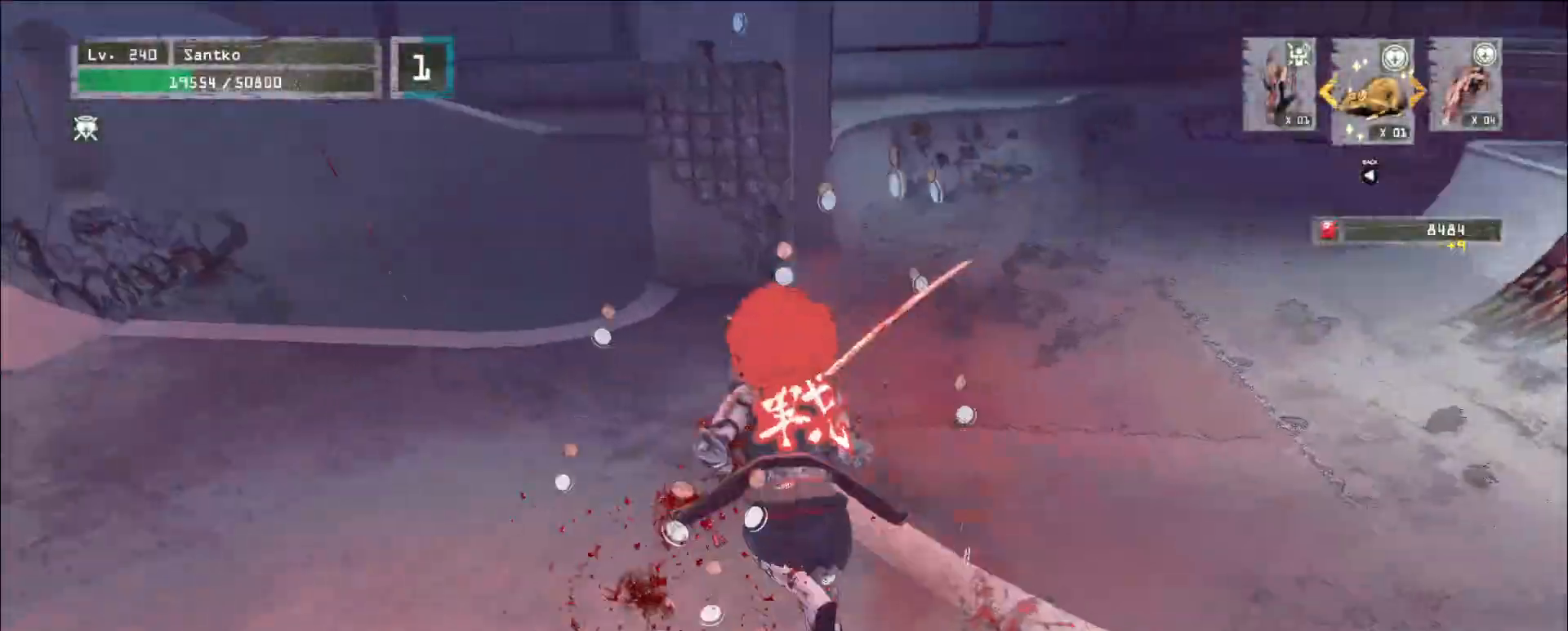
{"keys": ["a", "w"], "mouse": [], "events": []}
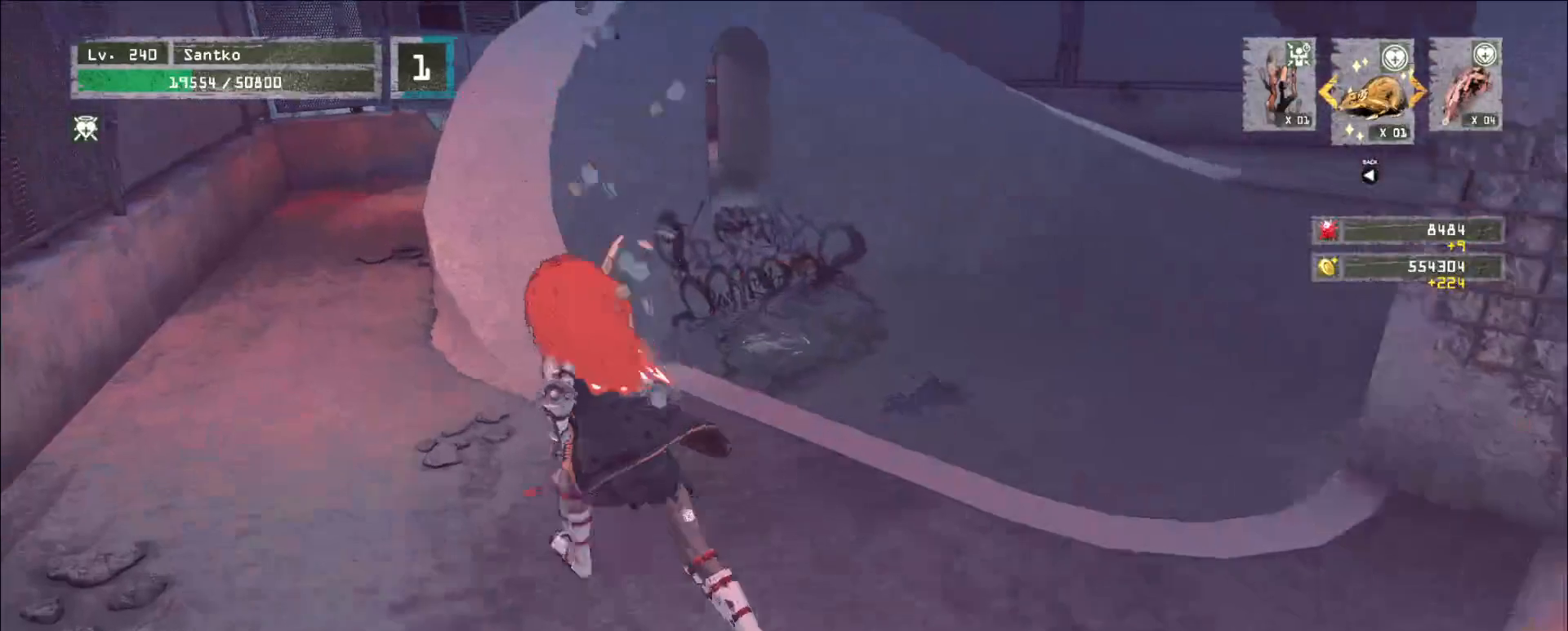
{"keys": ["w"], "mouse": [], "events": [[40, "a", "up"], [160, "d", "down"], [240, "space", "down"], [320, "d", "up"], [360, "space", "up"]]}
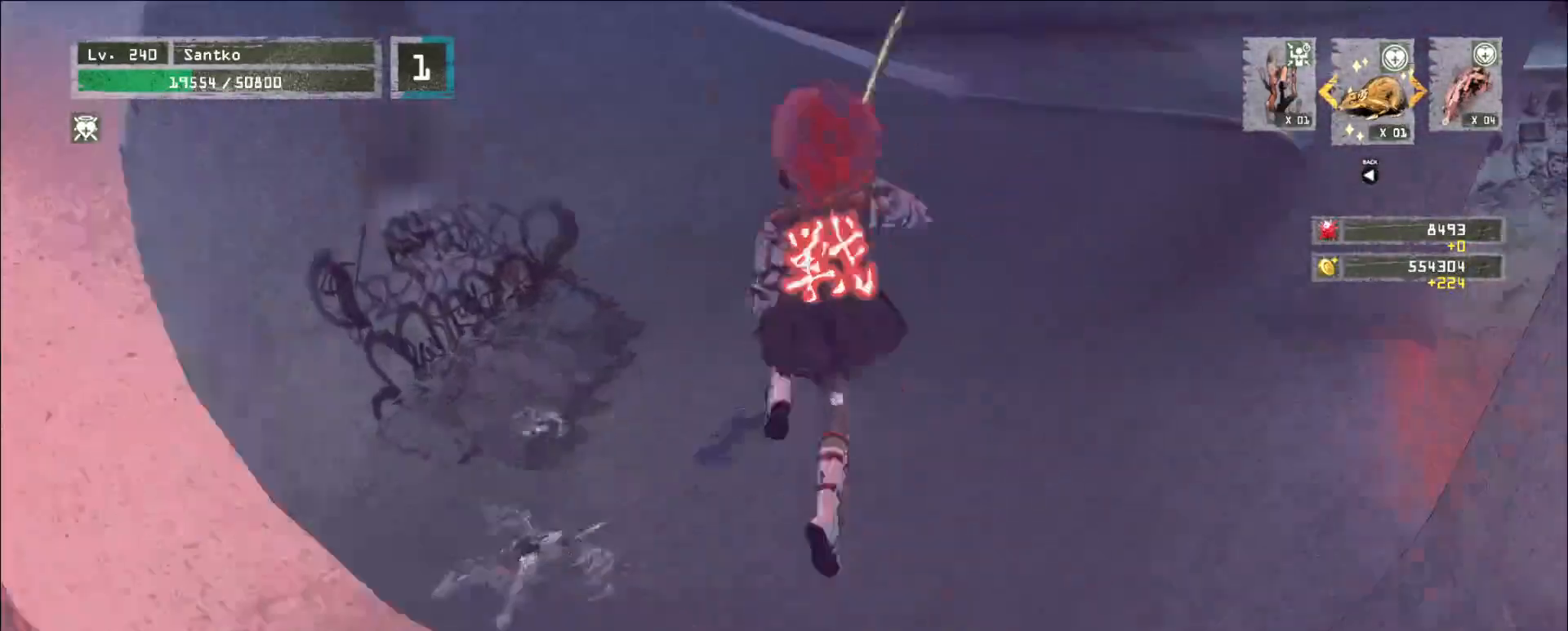
{"keys": ["d"], "mouse": [], "events": [[200, "d", "down"], [480, "w", "up"]]}